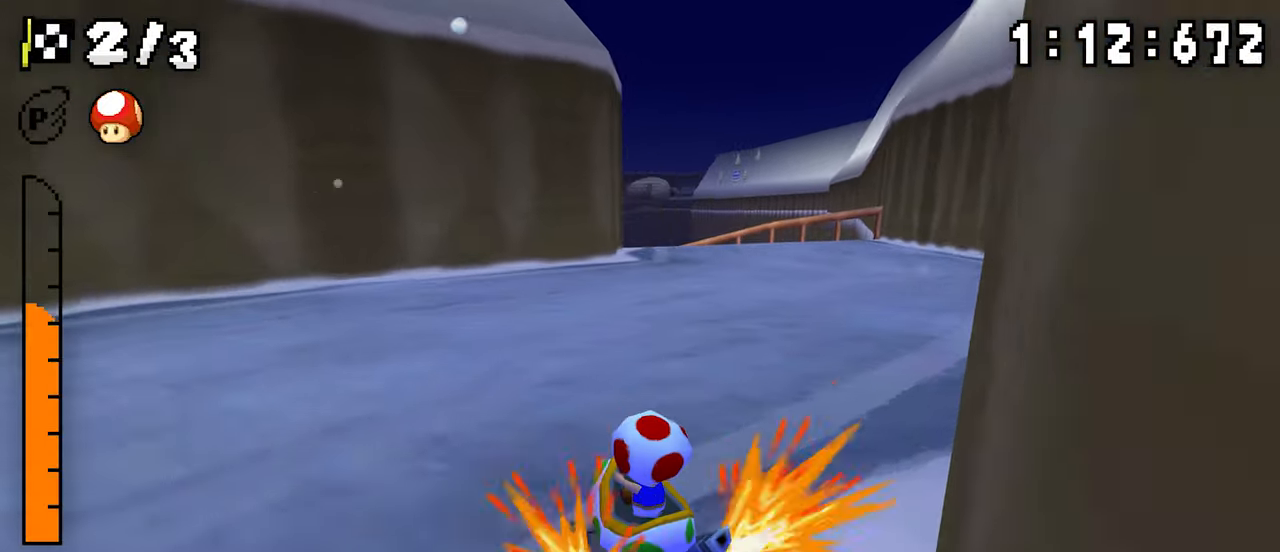
Gameplay with a controller (Nintendo layout); each line is a JSON object with the inputs held at the frame after it (dt_ms = milliseconds from this image to that frame). "events" lists button and stick changes between this image and that frame as [ms after this image, input, new state], when the widget could be followed in between. Not read: DPAD_DOWN L3 R3.
{"dt_ms": 1000, "buttons": ["A", "R1", "DPAD_LEFT"]}
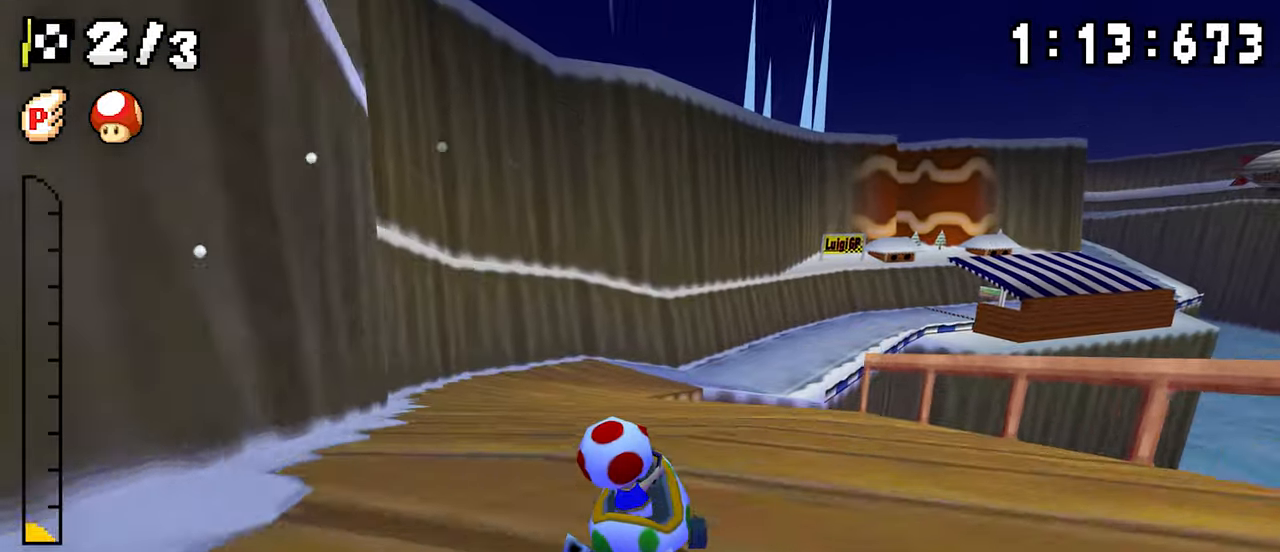
{"dt_ms": 500, "buttons": ["A", "R1", "DPAD_LEFT"], "events": [[250, "DPAD_LEFT", "up"], [266, "DPAD_RIGHT", "down"], [416, "DPAD_RIGHT", "up"], [433, "DPAD_LEFT", "down"]]}
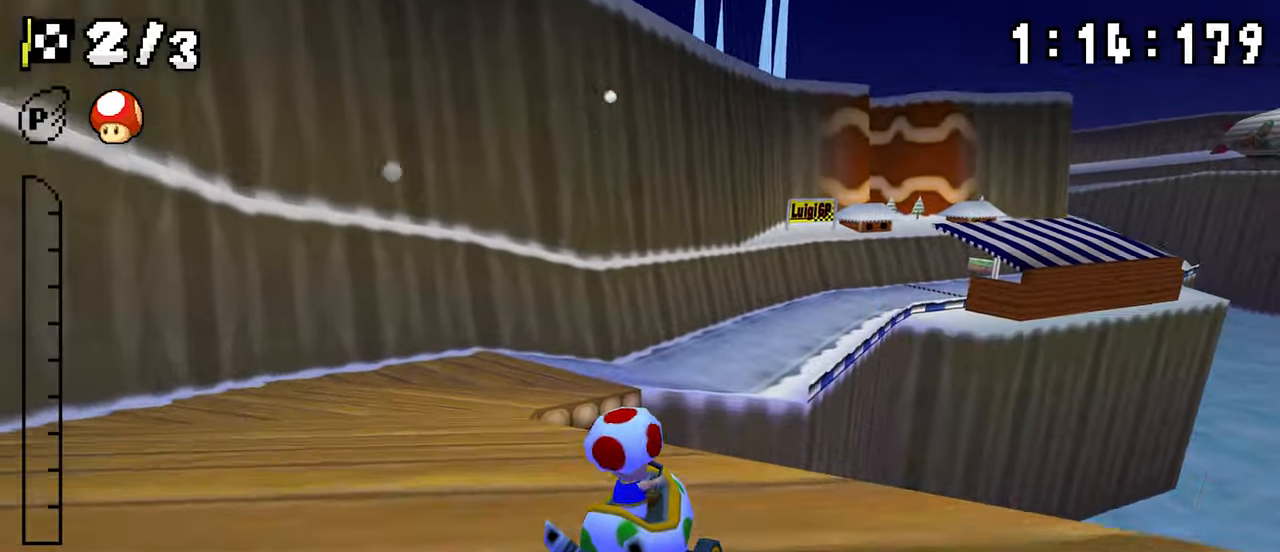
{"dt_ms": 500, "buttons": ["A", "R1"], "events": [[116, "DPAD_LEFT", "up"], [166, "R1", "up"], [233, "R1", "down"], [400, "DPAD_RIGHT", "down"], [500, "DPAD_RIGHT", "up"]]}
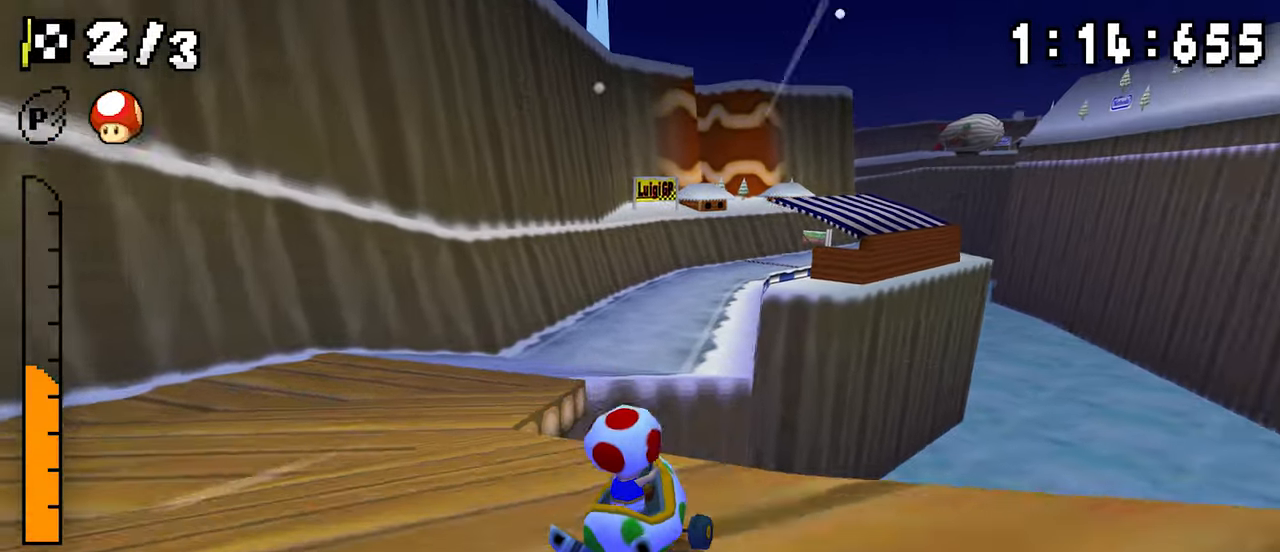
{"dt_ms": 500, "buttons": ["A", "R1", "DPAD_LEFT"], "events": [[16, "DPAD_LEFT", "down"], [200, "DPAD_LEFT", "up"], [216, "DPAD_RIGHT", "down"], [450, "DPAD_RIGHT", "up"], [466, "DPAD_LEFT", "down"]]}